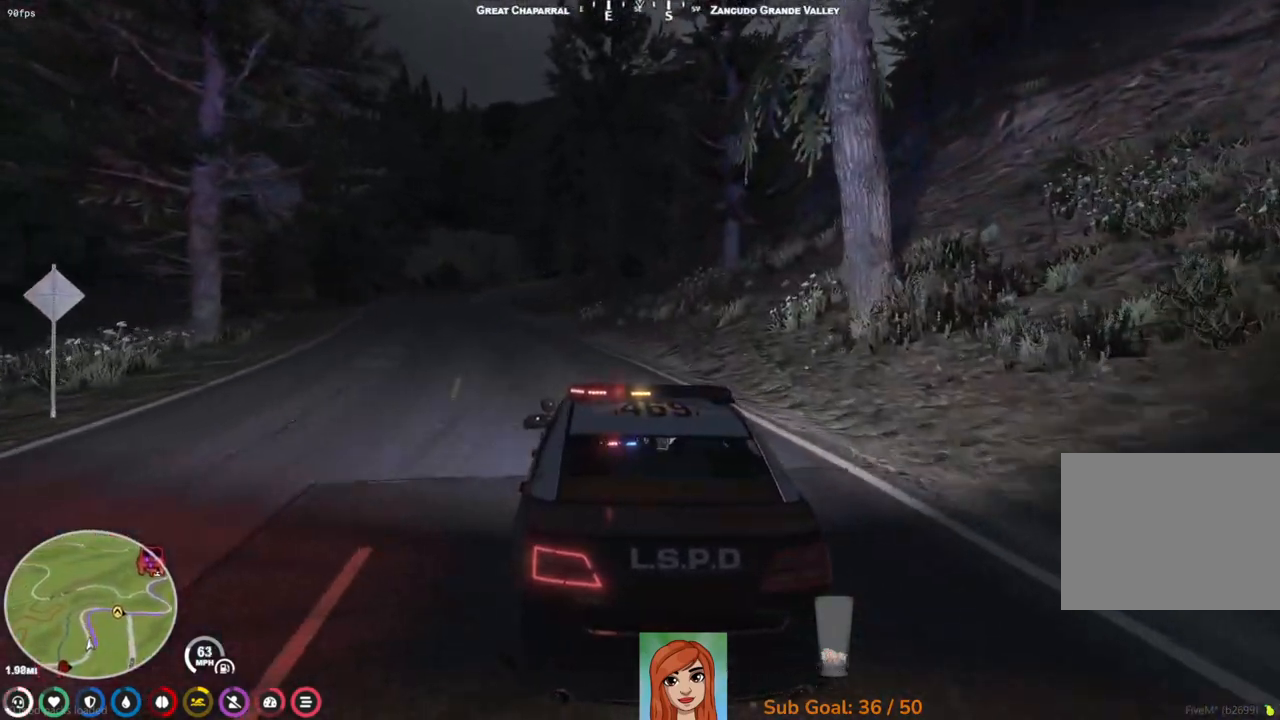
Gameplay with keyboard; each line is a JSON object with the keys held at the frame after it. "events" lists presses ("down") and releases ("up") of "a", "ctrl", "d", "e", "q", "s", "shift", "space" and "w" between this image and that frame as [ms after this image, input, new state], when the widget could be followed in between. No other keys are recorded. Mouse input is not recorded.
{"keys": ["w"], "events": [[50, "a", "up"]]}
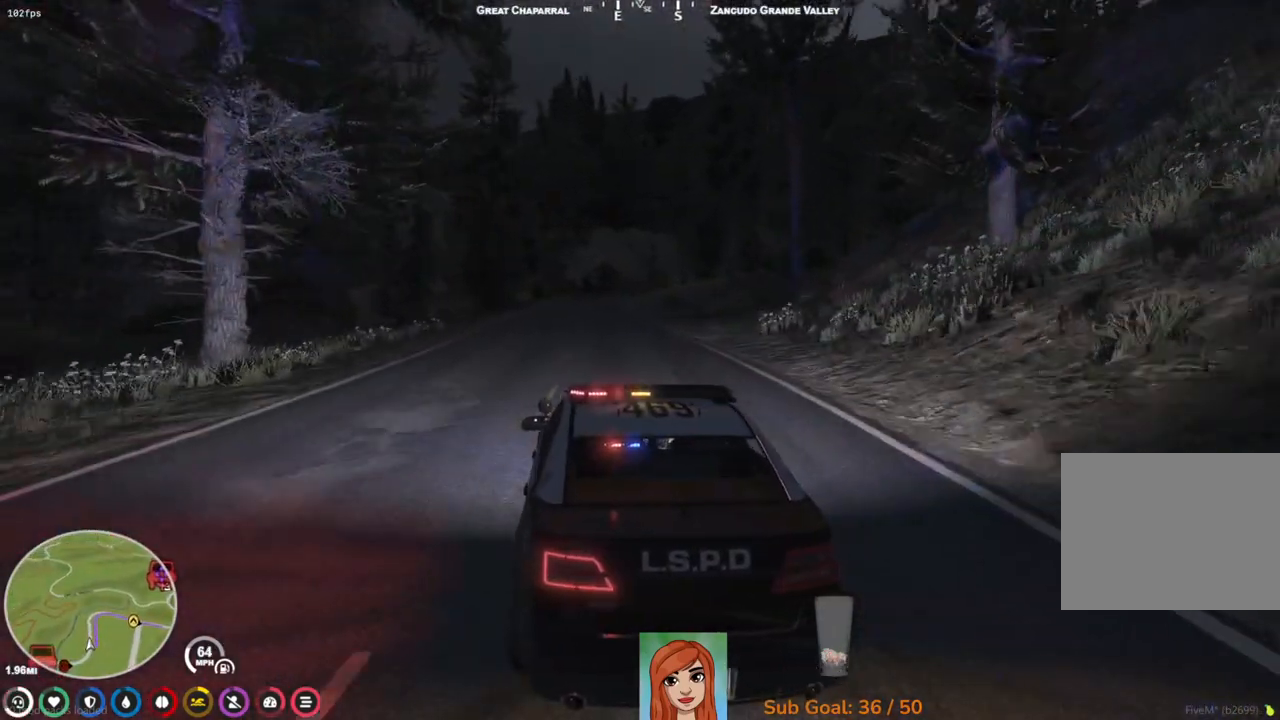
{"keys": ["w"], "events": [[200, "d", "down"], [300, "d", "up"]]}
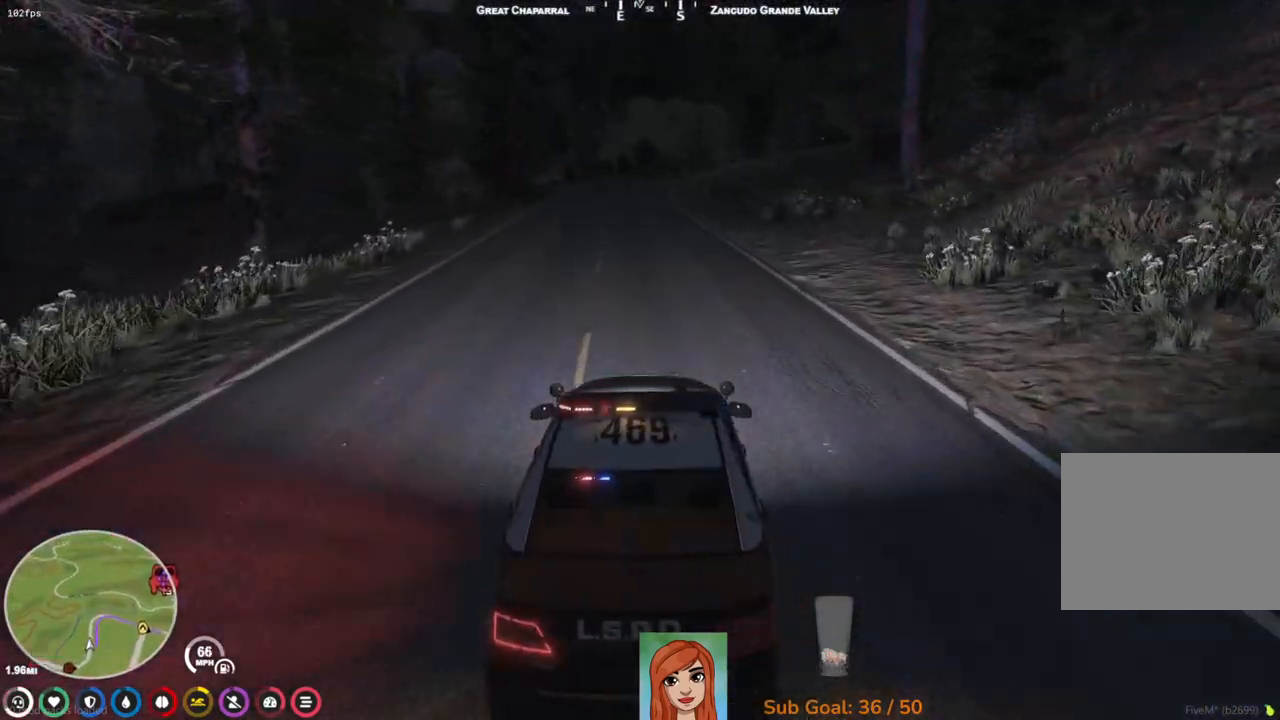
{"keys": ["d", "w"], "events": [[17, "a", "down"], [133, "a", "up"], [467, "d", "down"]]}
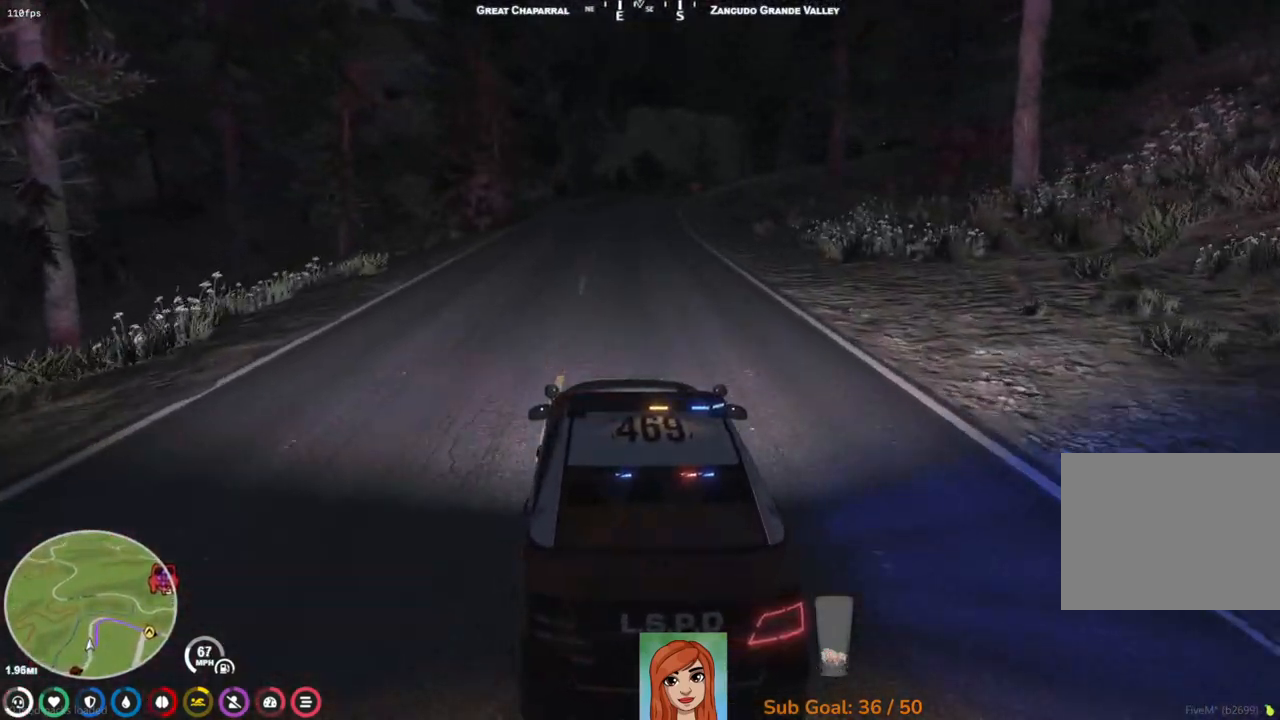
{"keys": ["w"], "events": [[50, "d", "up"]]}
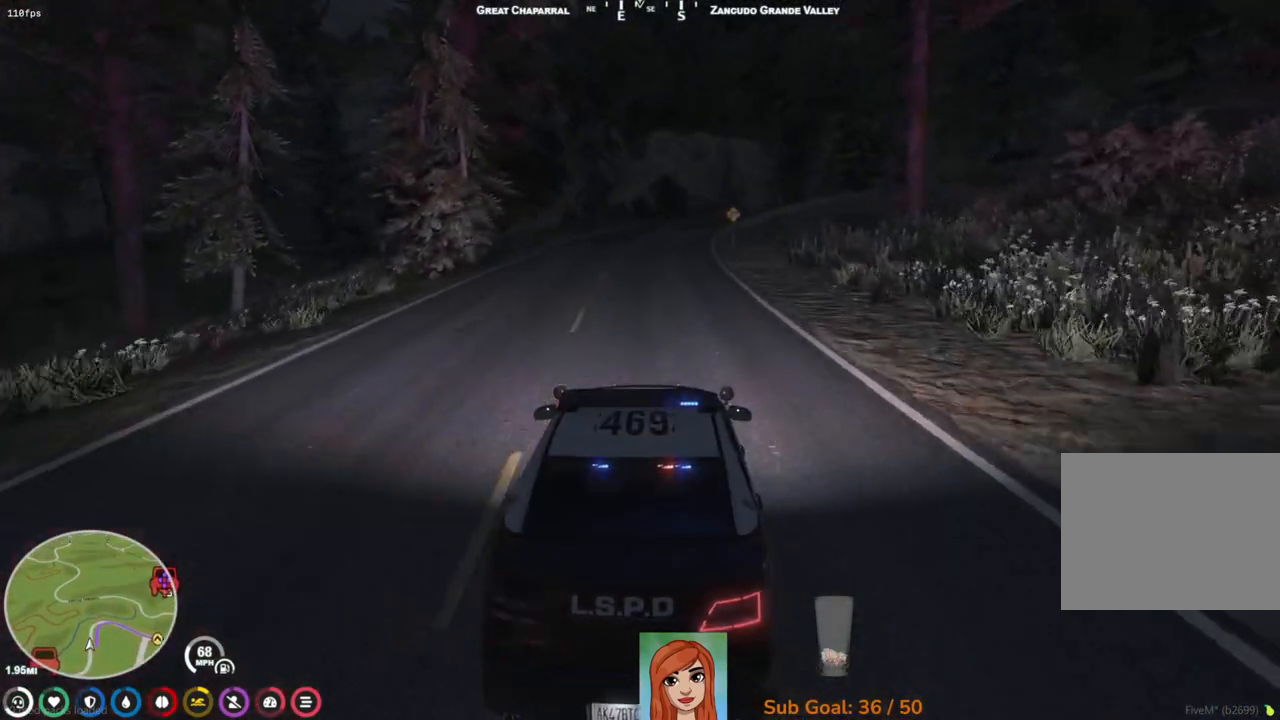
{"keys": ["w"], "events": []}
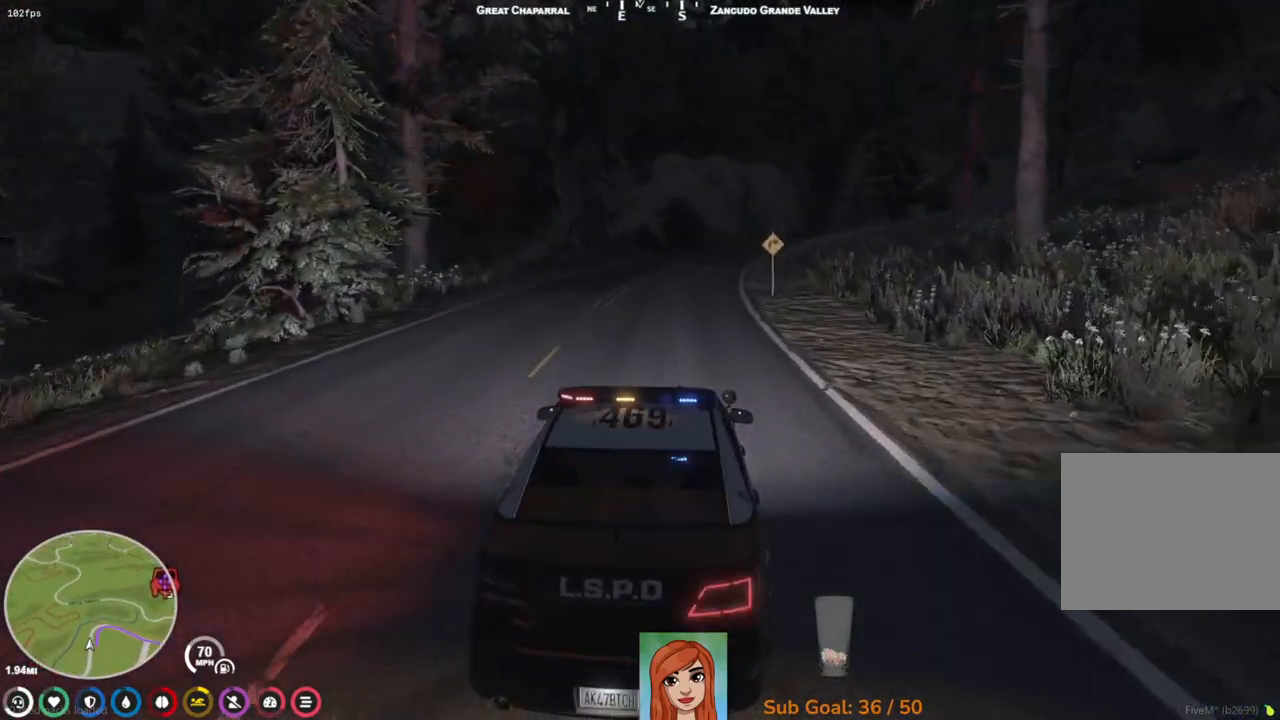
{"keys": ["w"], "events": []}
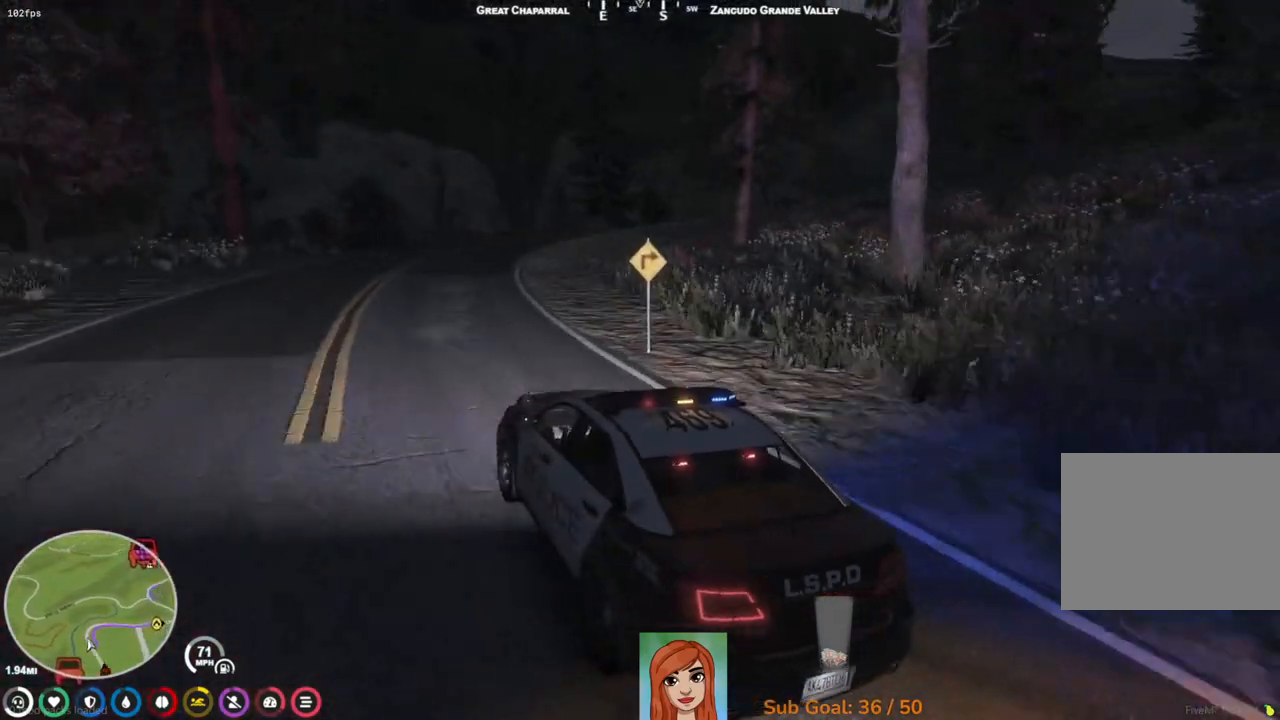
{"keys": ["d", "w"], "events": [[117, "d", "down"], [300, "d", "up"], [467, "d", "down"]]}
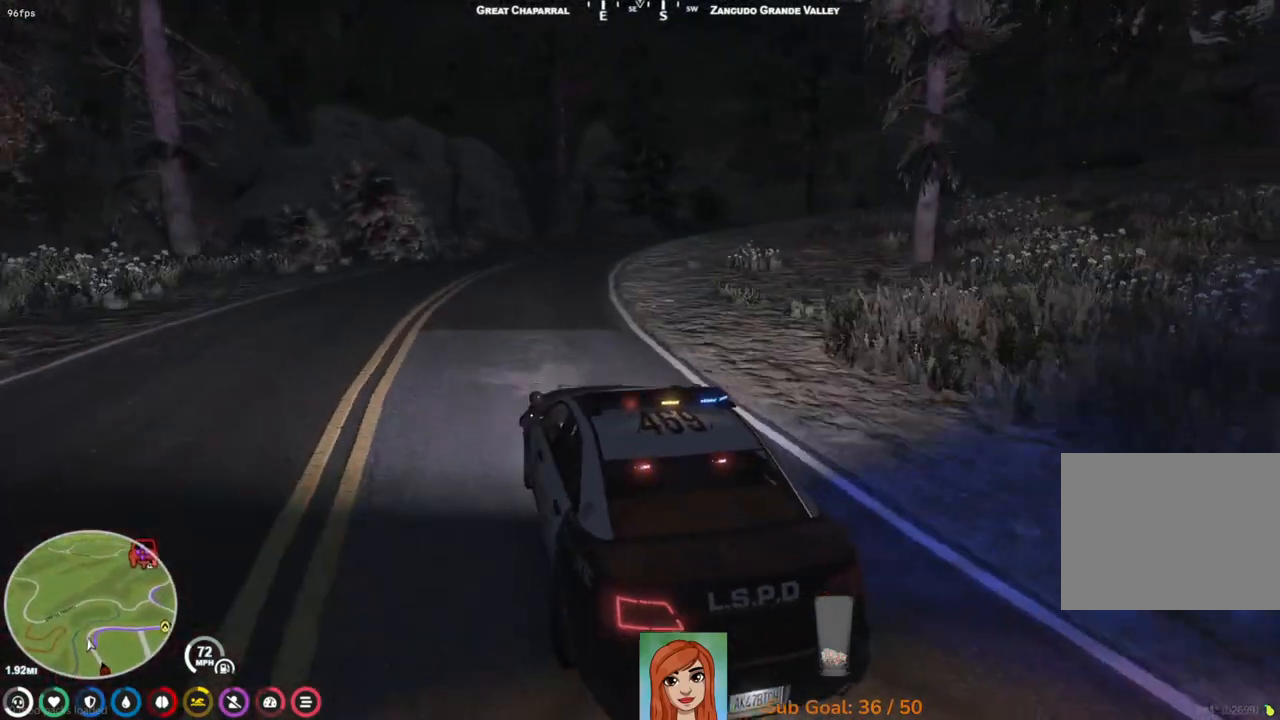
{"keys": ["d"], "events": [[100, "d", "up"], [150, "w", "up"], [500, "d", "down"]]}
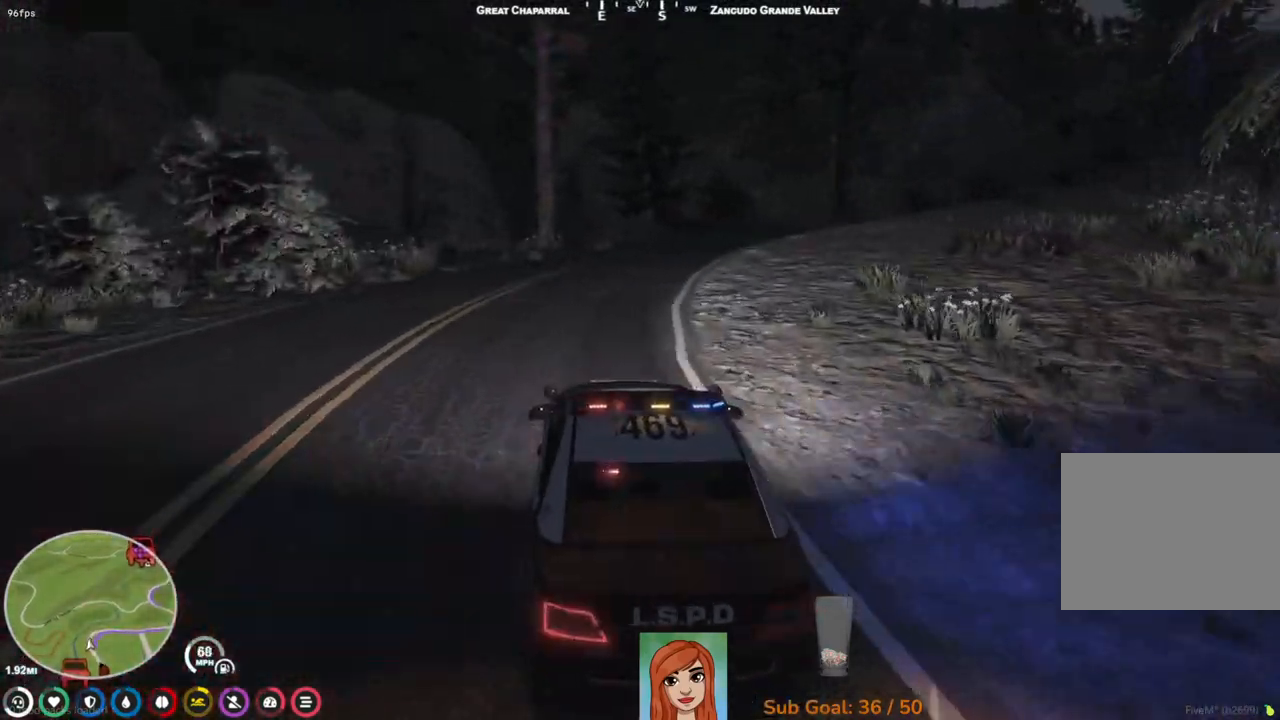
{"keys": ["d", "w"], "events": [[67, "d", "up"], [167, "d", "down"], [233, "d", "up"], [333, "d", "down"], [383, "w", "down"]]}
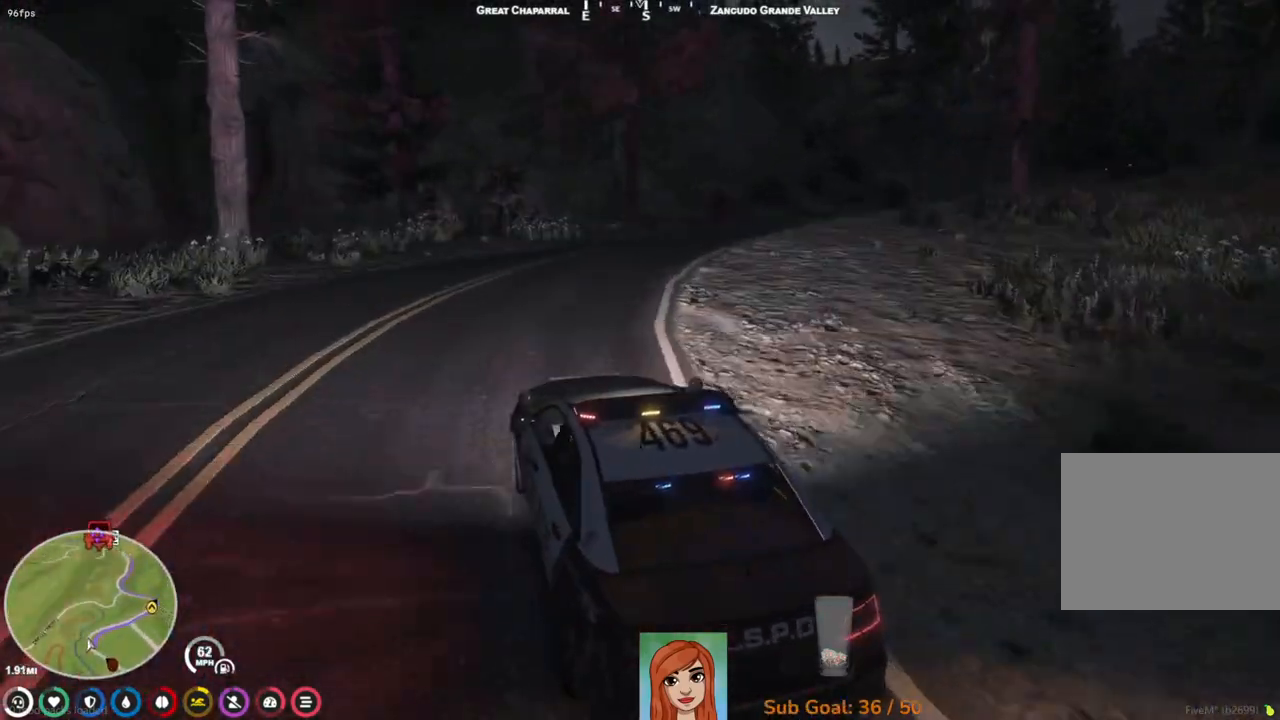
{"keys": ["d", "w"], "events": [[83, "w", "up"], [283, "w", "down"]]}
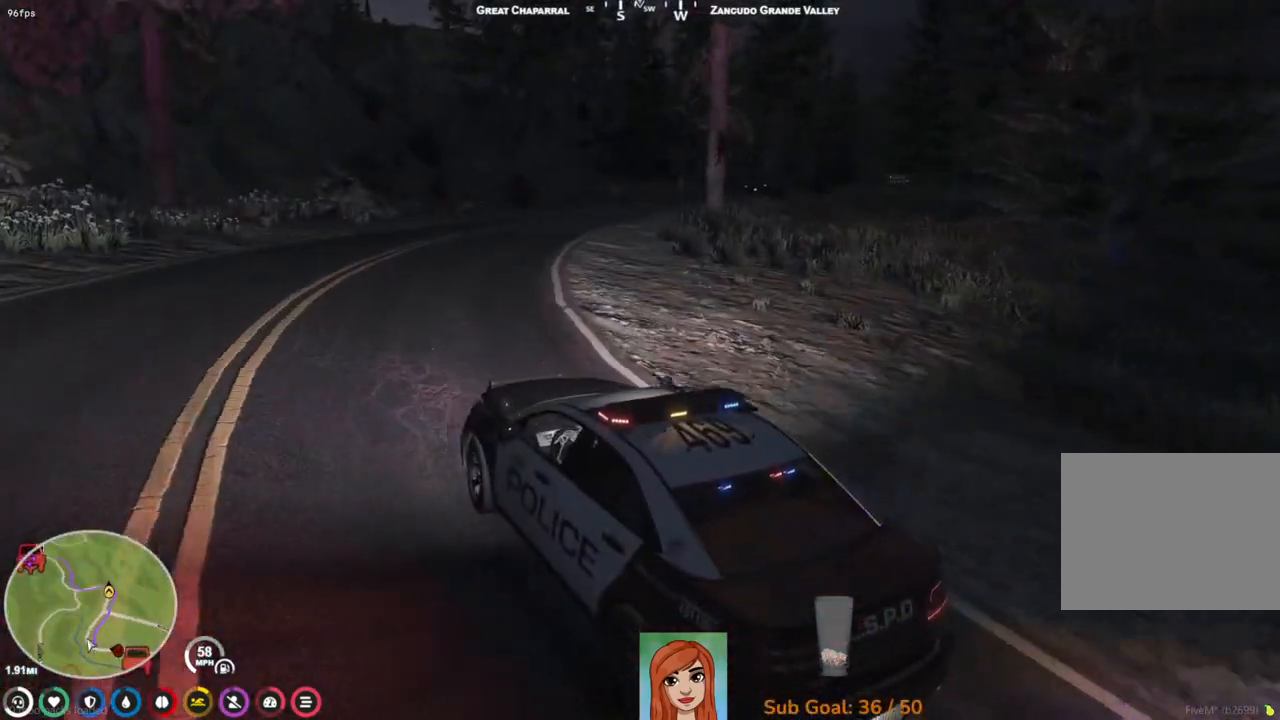
{"keys": ["d", "w"], "events": []}
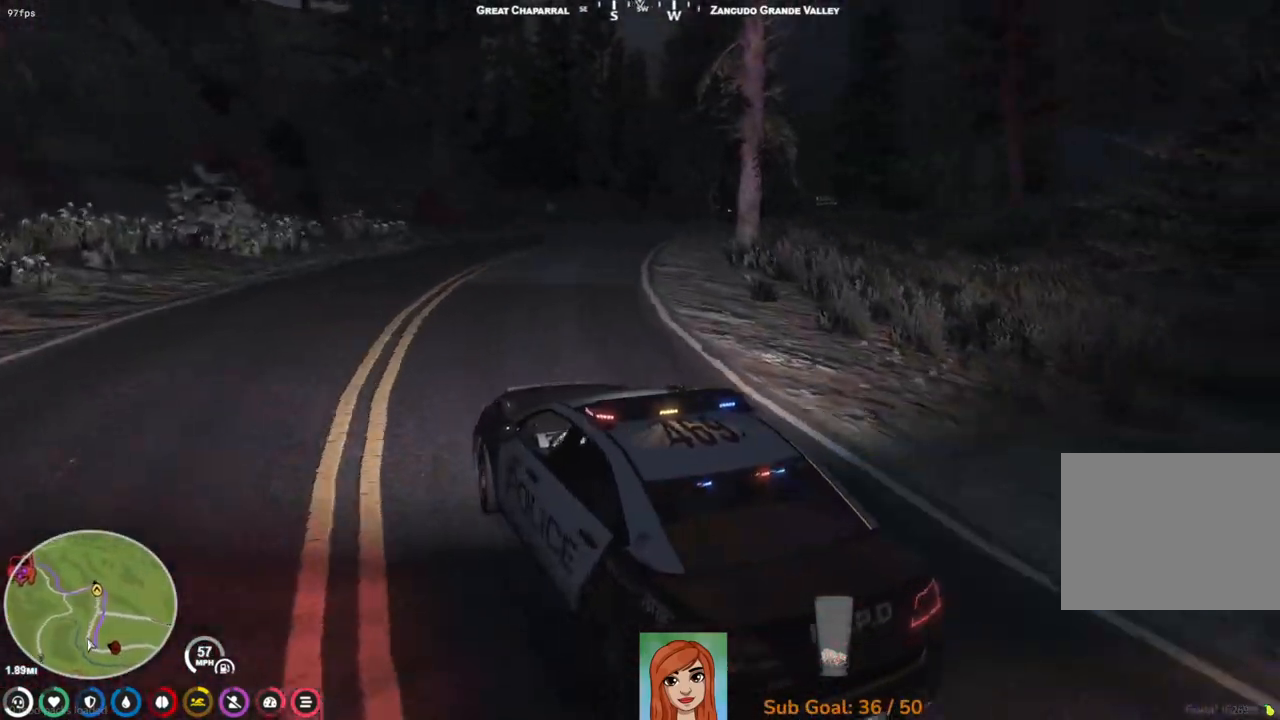
{"keys": ["d", "w"], "events": []}
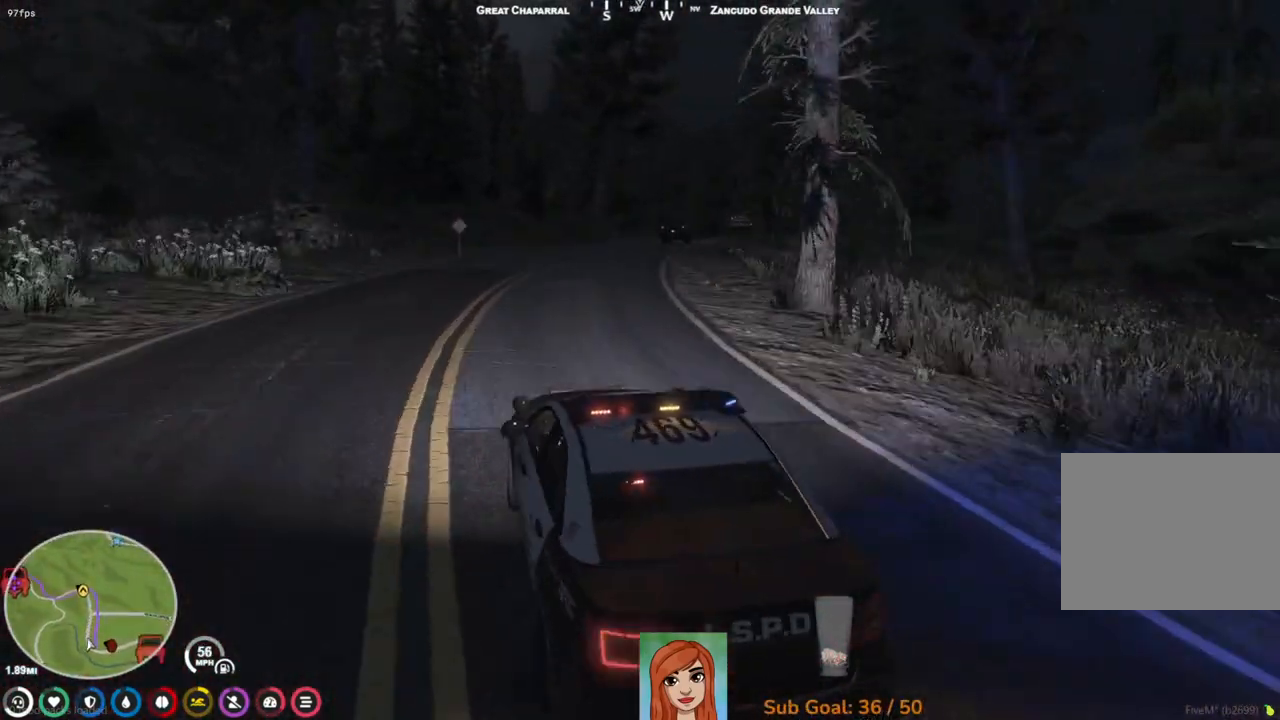
{"keys": ["w"], "events": [[233, "d", "up"]]}
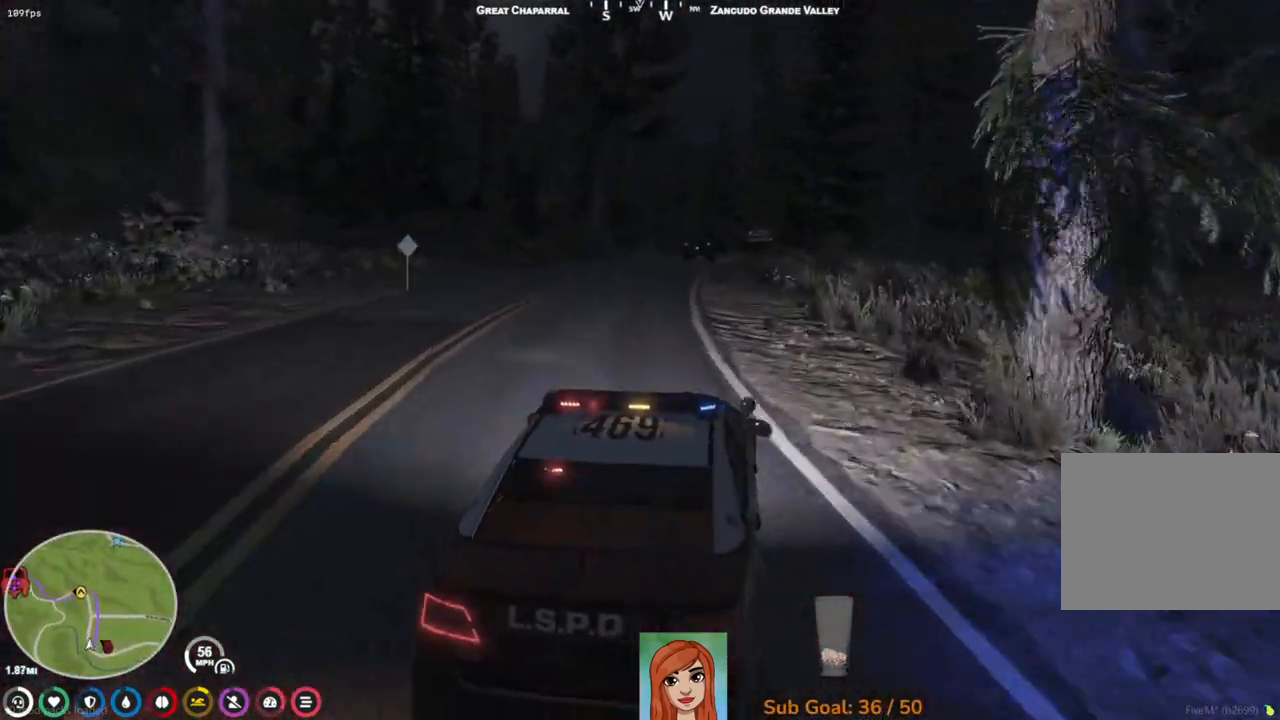
{"keys": ["w"], "events": [[17, "a", "down"], [117, "a", "up"]]}
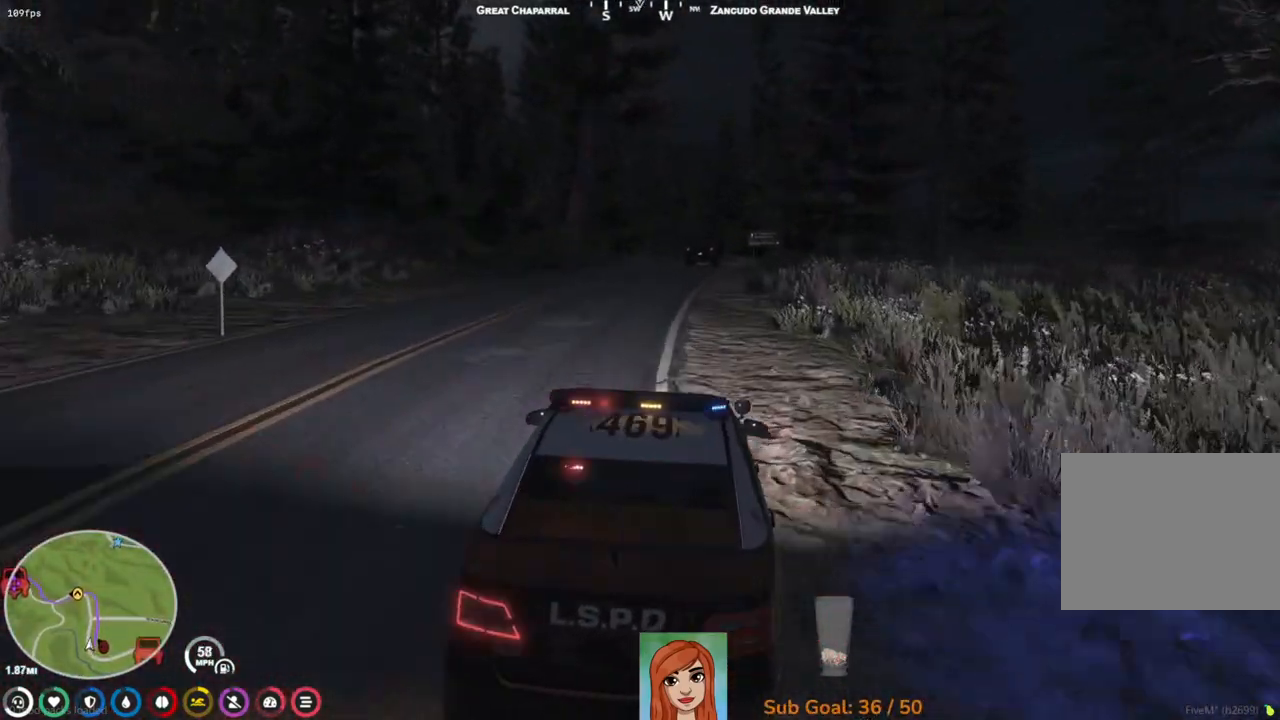
{"keys": ["w"], "events": [[83, "a", "down"], [250, "a", "up"]]}
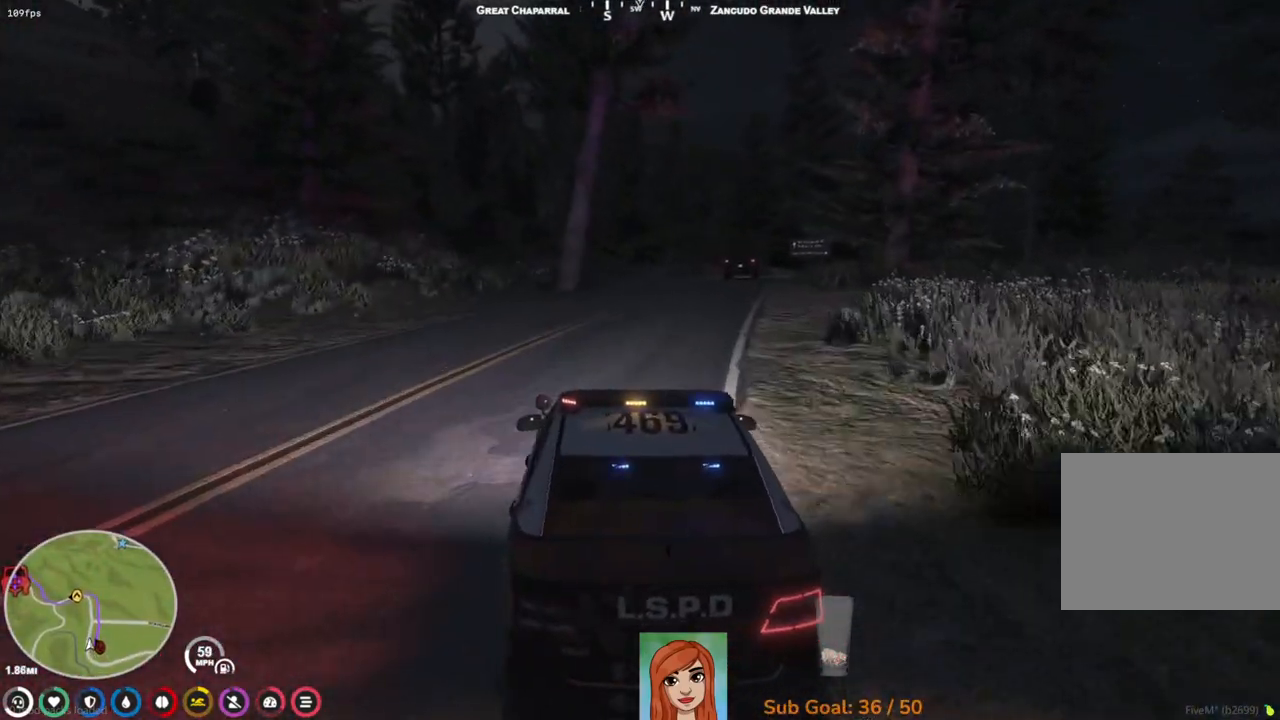
{"keys": ["d", "w"], "events": [[267, "d", "down"], [317, "d", "up"], [467, "d", "down"]]}
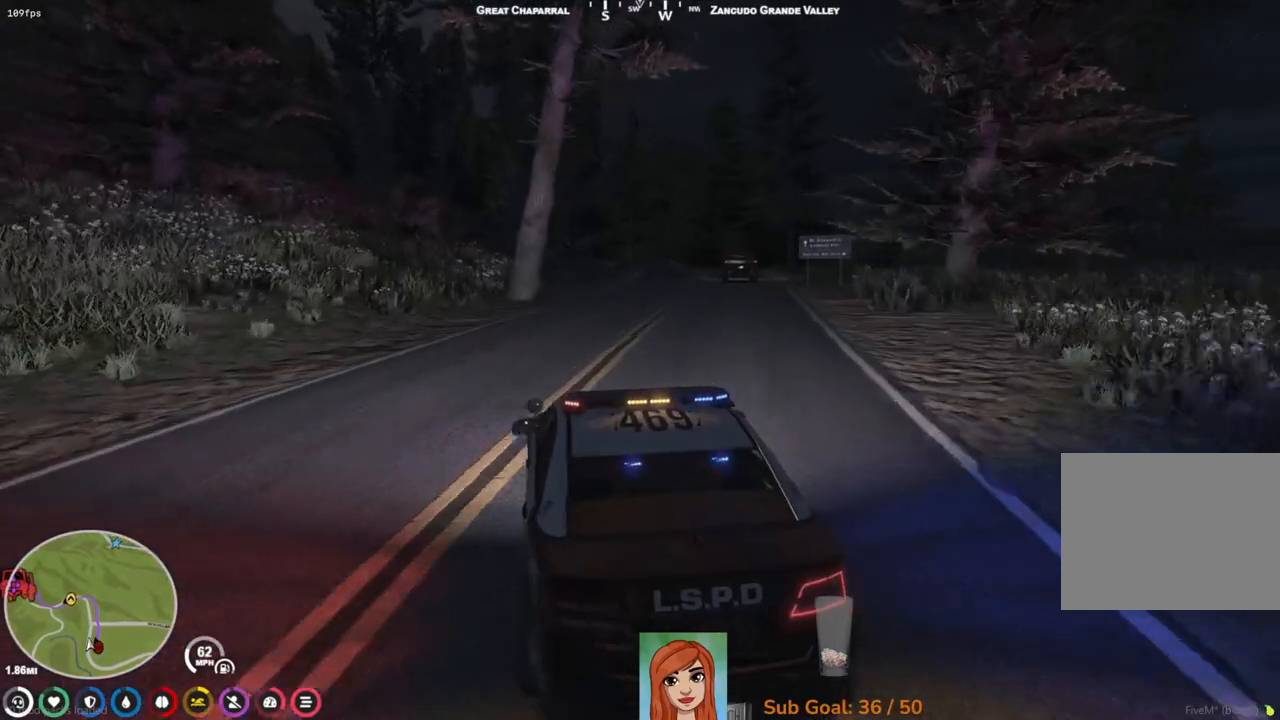
{"keys": ["w"], "events": [[67, "d", "up"]]}
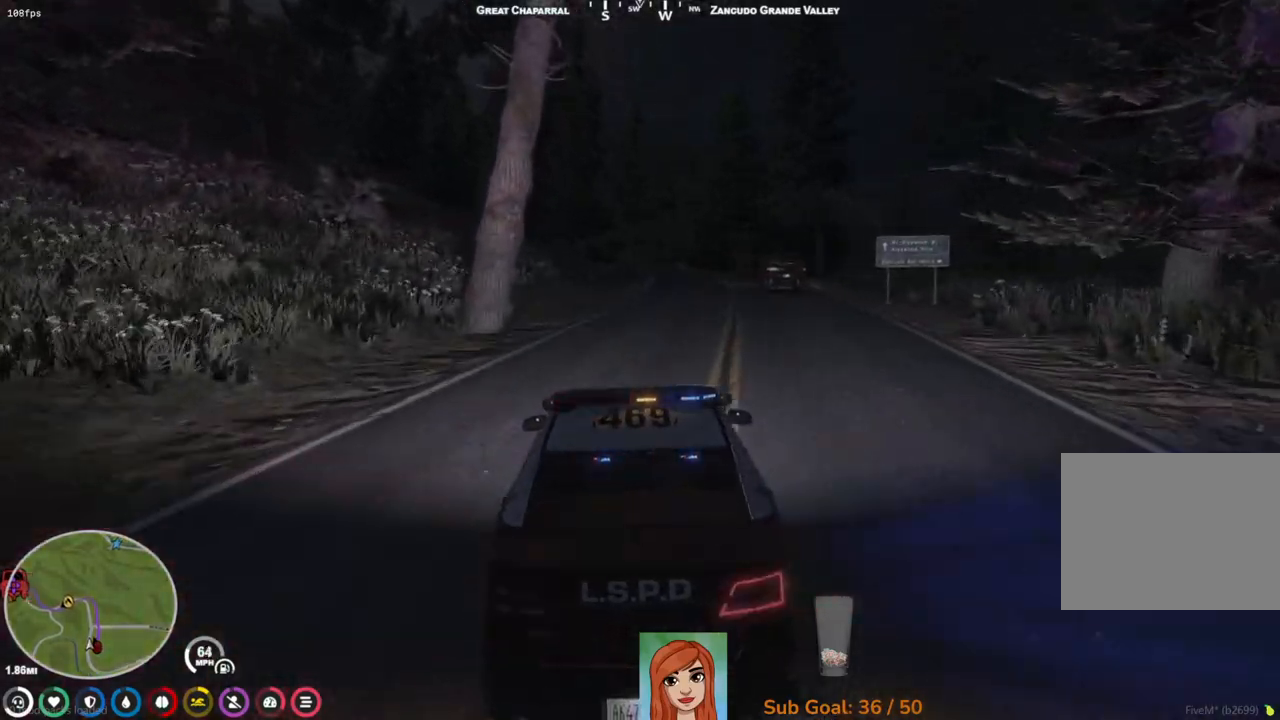
{"keys": ["w"], "events": [[183, "d", "down"], [217, "d", "up"]]}
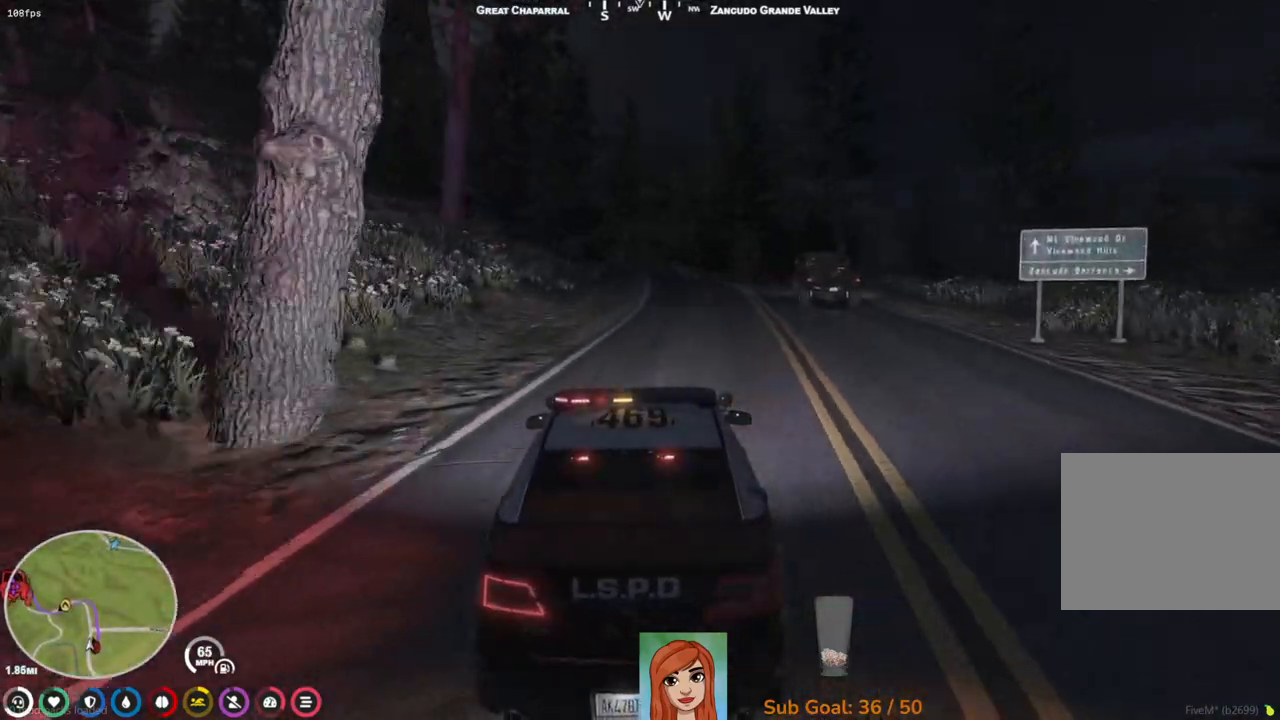
{"keys": ["w"], "events": []}
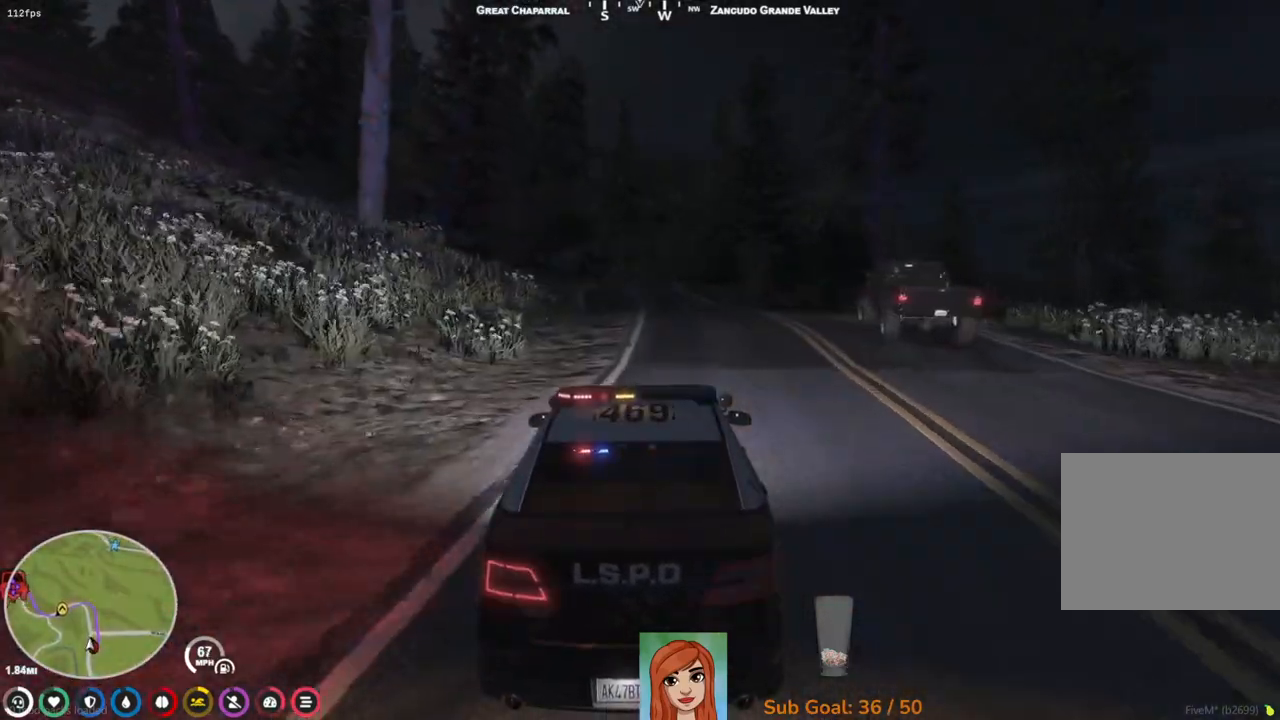
{"keys": ["w"], "events": []}
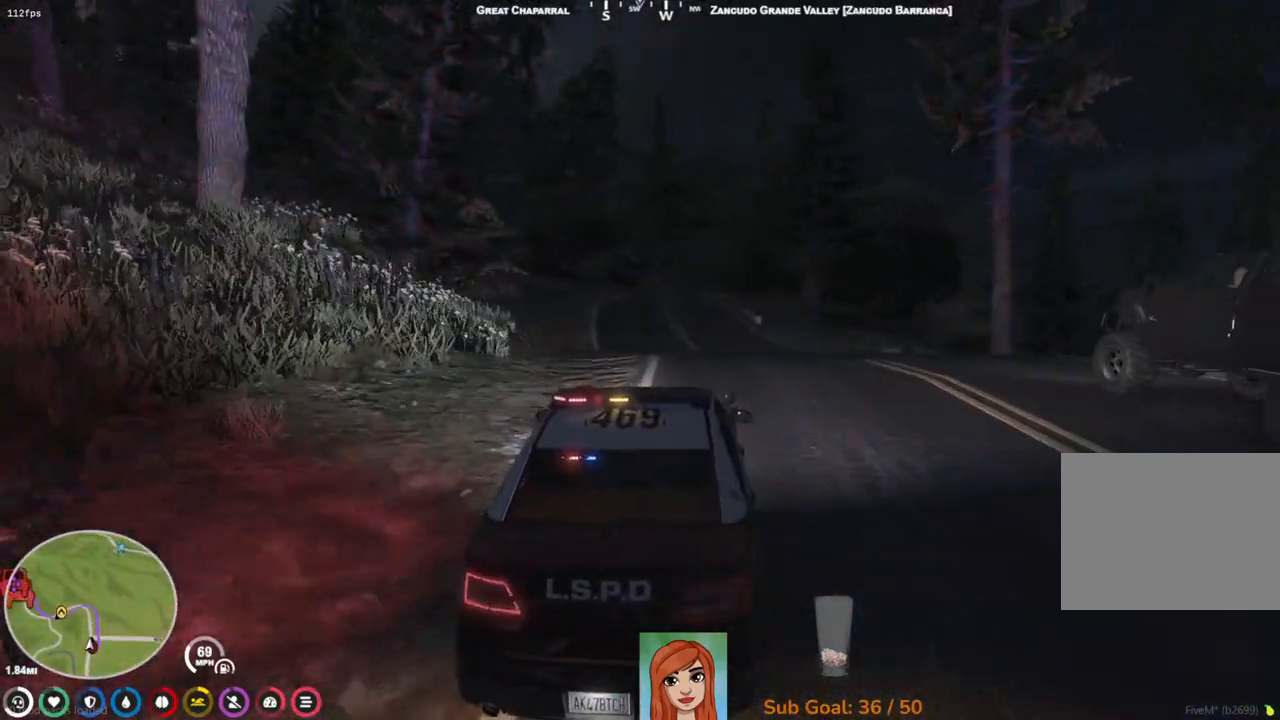
{"keys": ["w"], "events": [[83, "a", "down"], [167, "a", "up"]]}
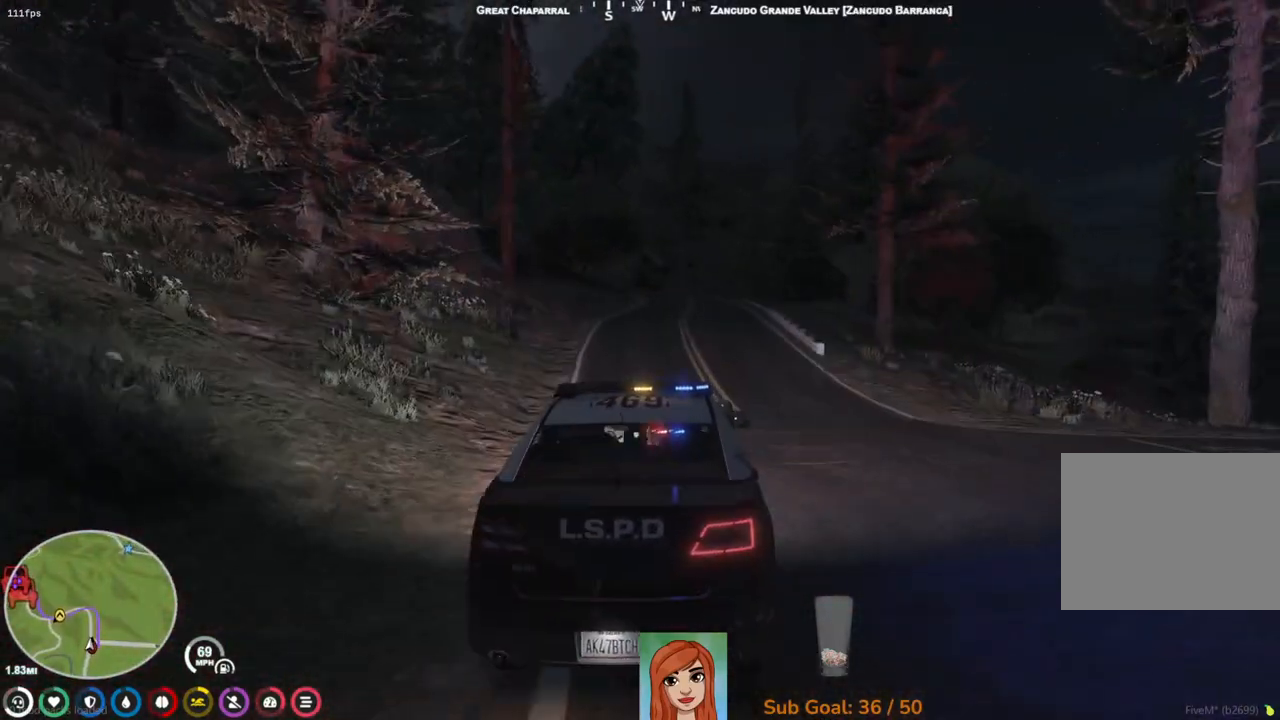
{"keys": ["w"], "events": []}
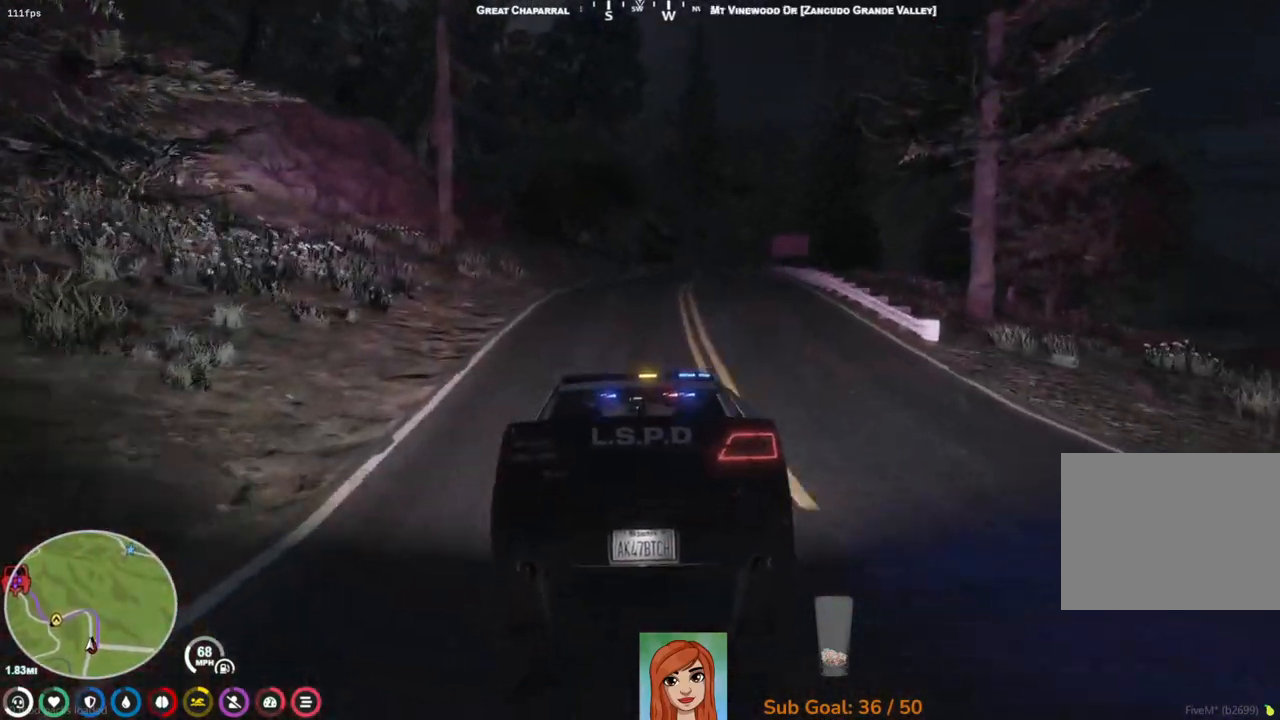
{"keys": ["w"], "events": []}
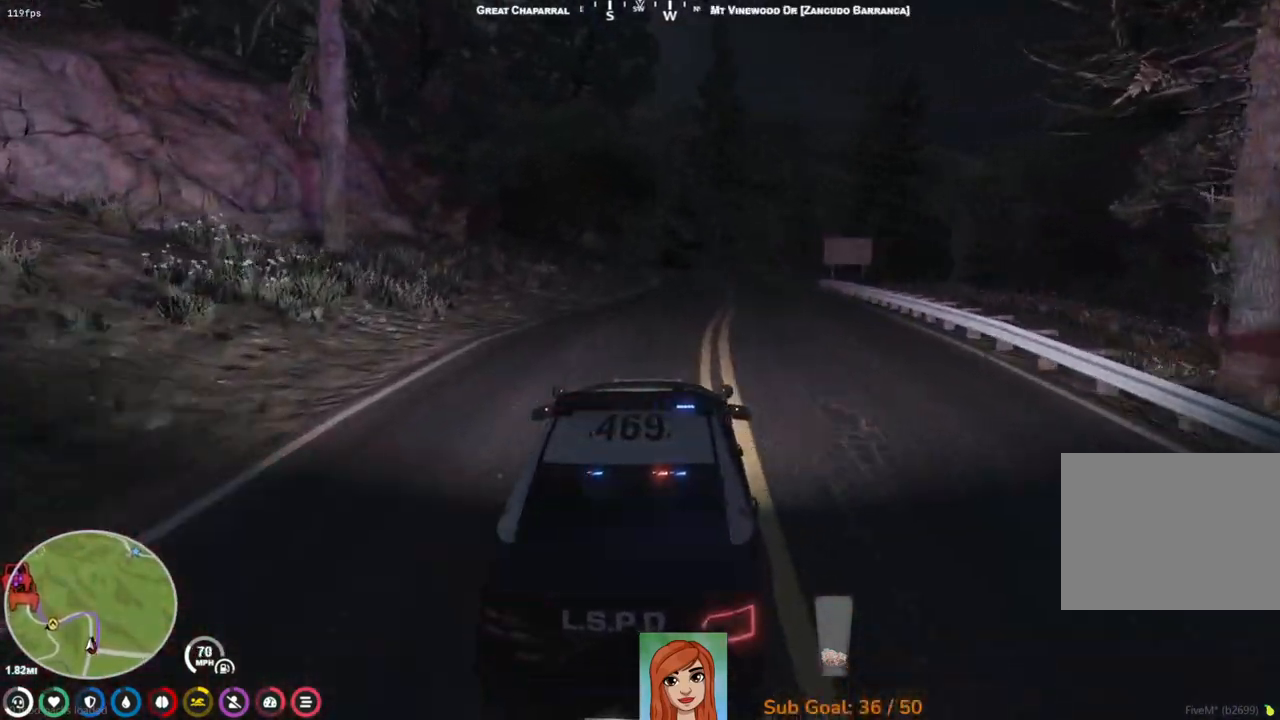
{"keys": ["w"], "events": []}
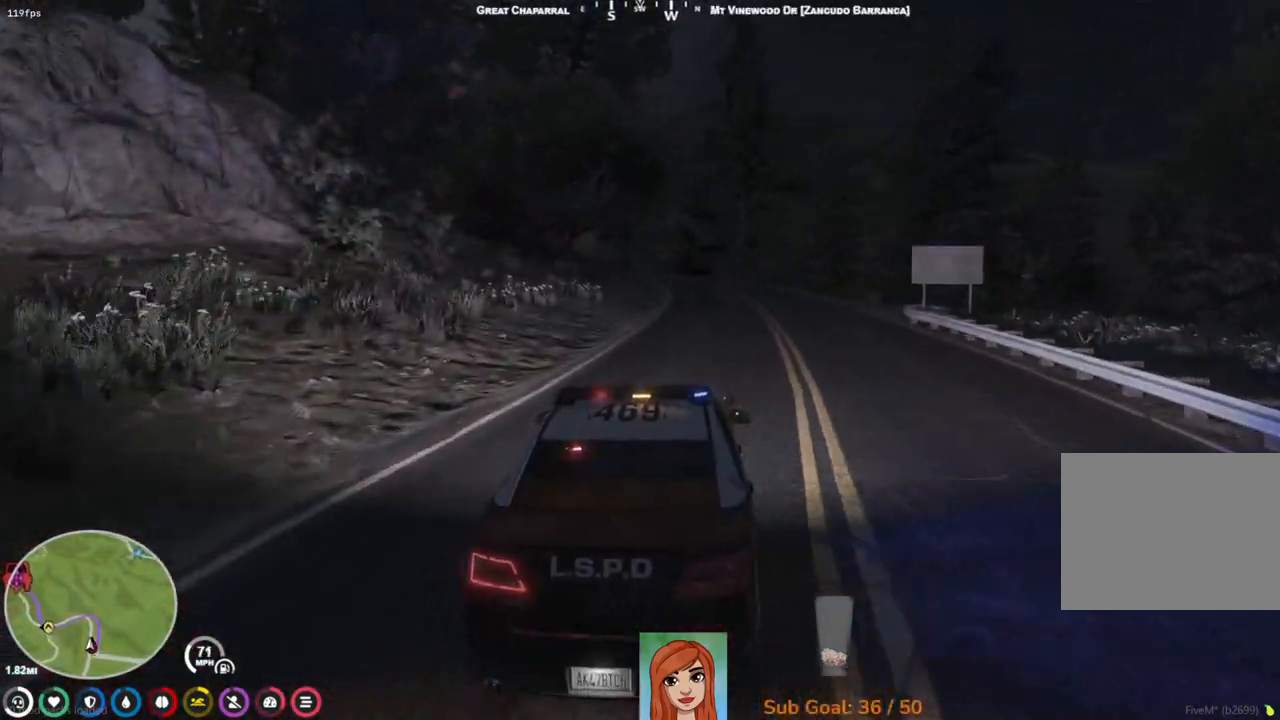
{"keys": ["a", "w"], "events": [[100, "d", "down"], [233, "d", "up"], [450, "a", "down"]]}
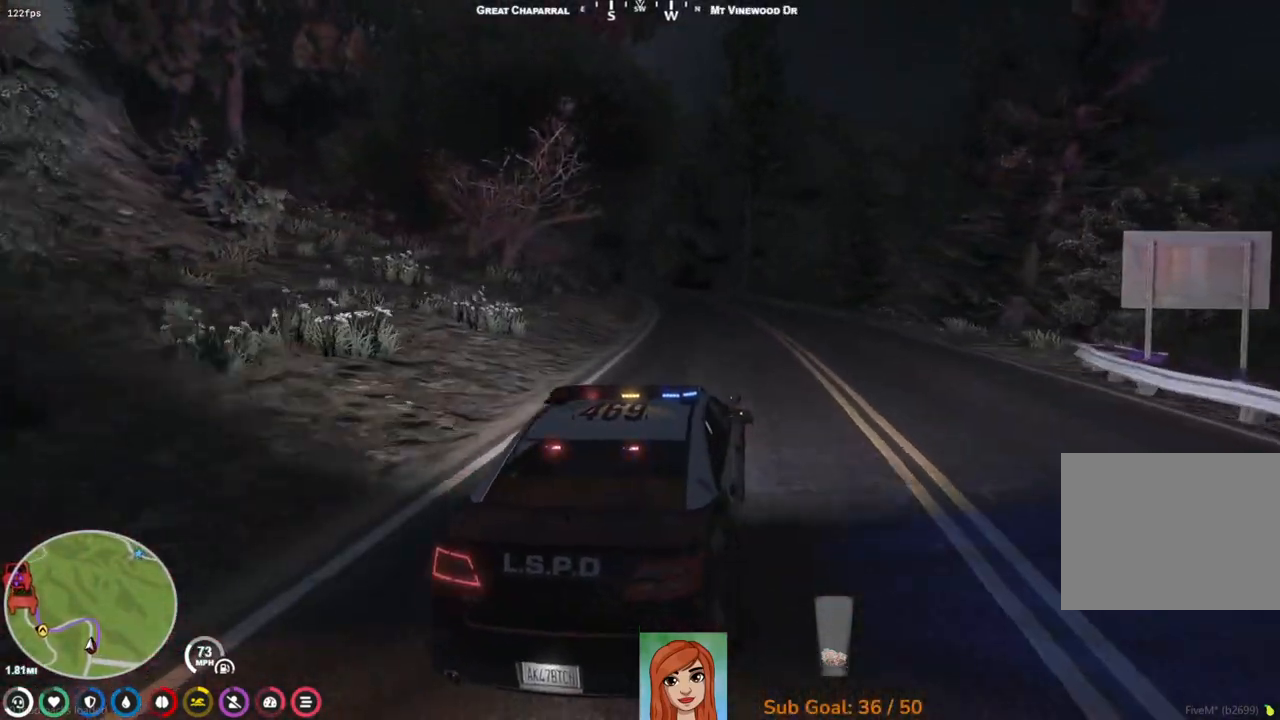
{"keys": ["w"], "events": [[83, "a", "up"]]}
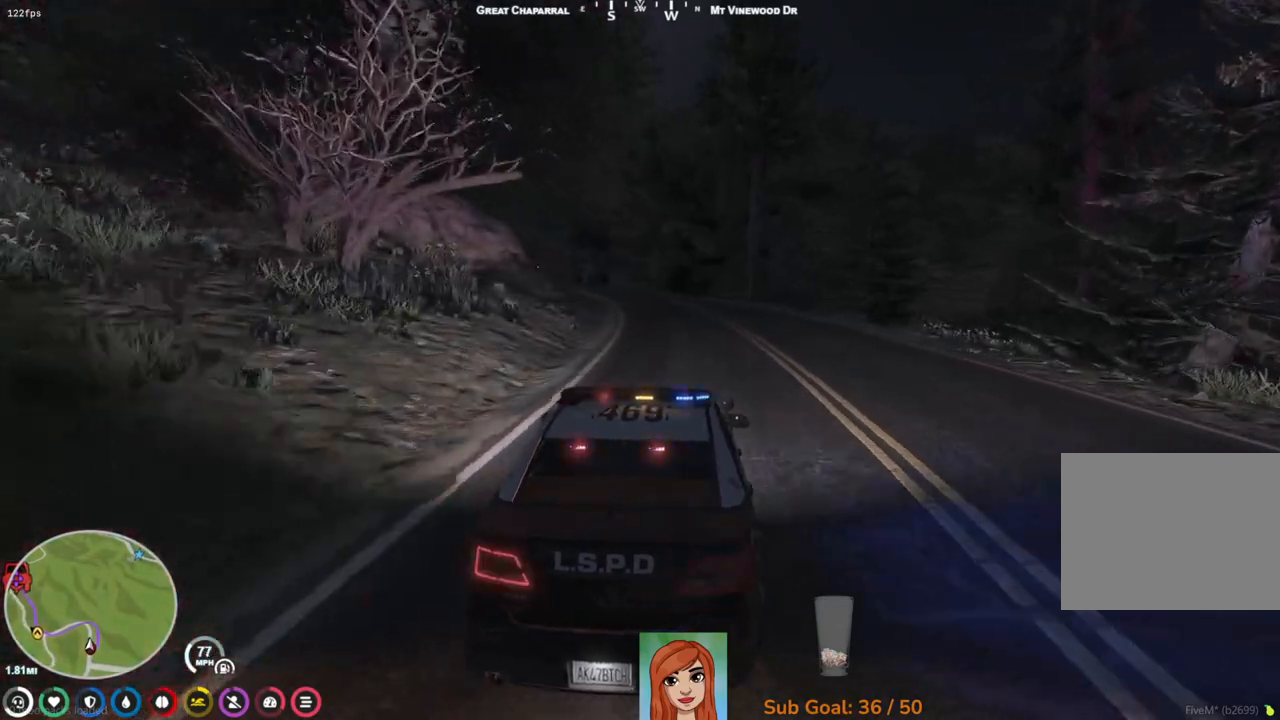
{"keys": ["w"], "events": [[150, "a", "down"], [200, "a", "up"]]}
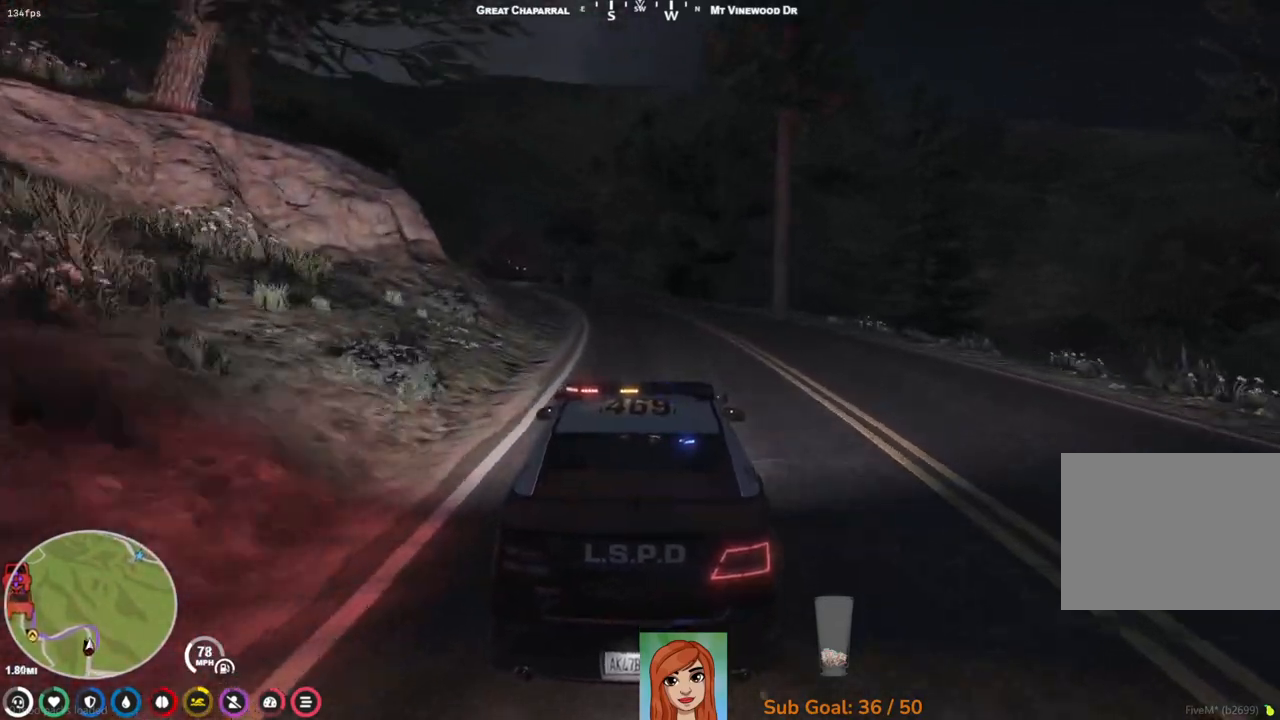
{"keys": [], "events": [[317, "w", "up"]]}
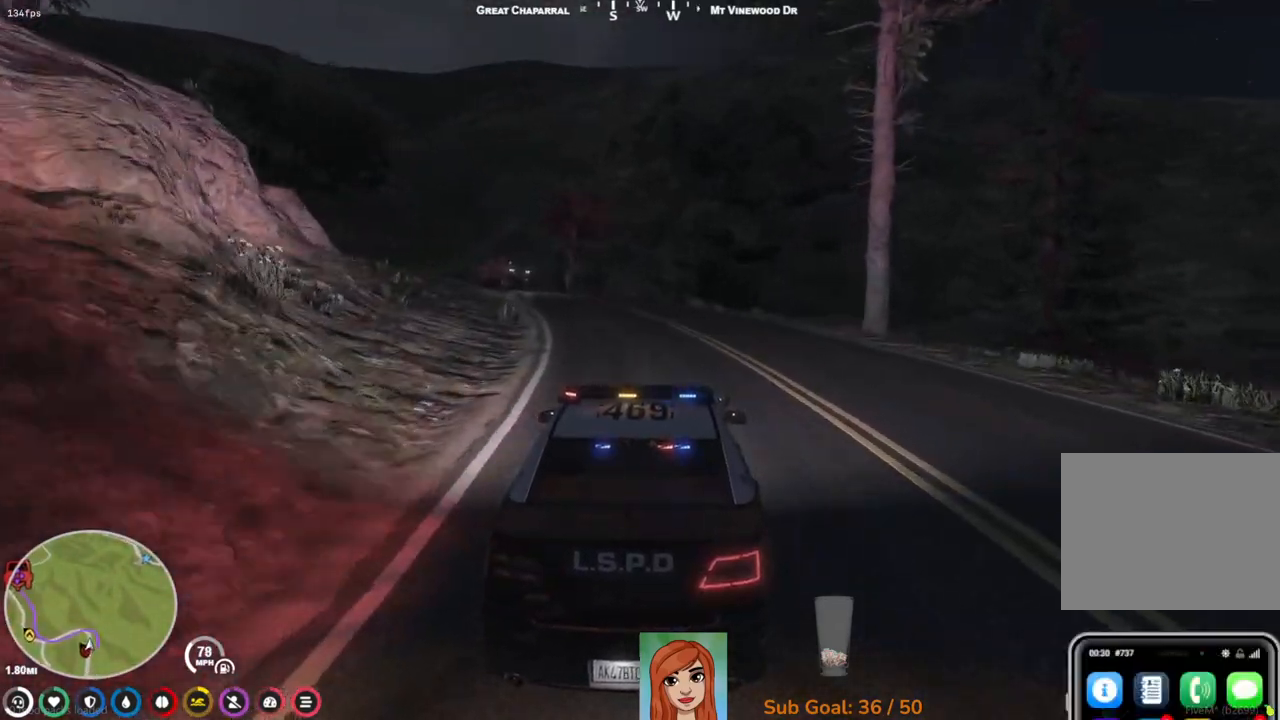
{"keys": [], "events": [[83, "s", "down"], [217, "s", "up"], [450, "s", "down"], [500, "s", "up"]]}
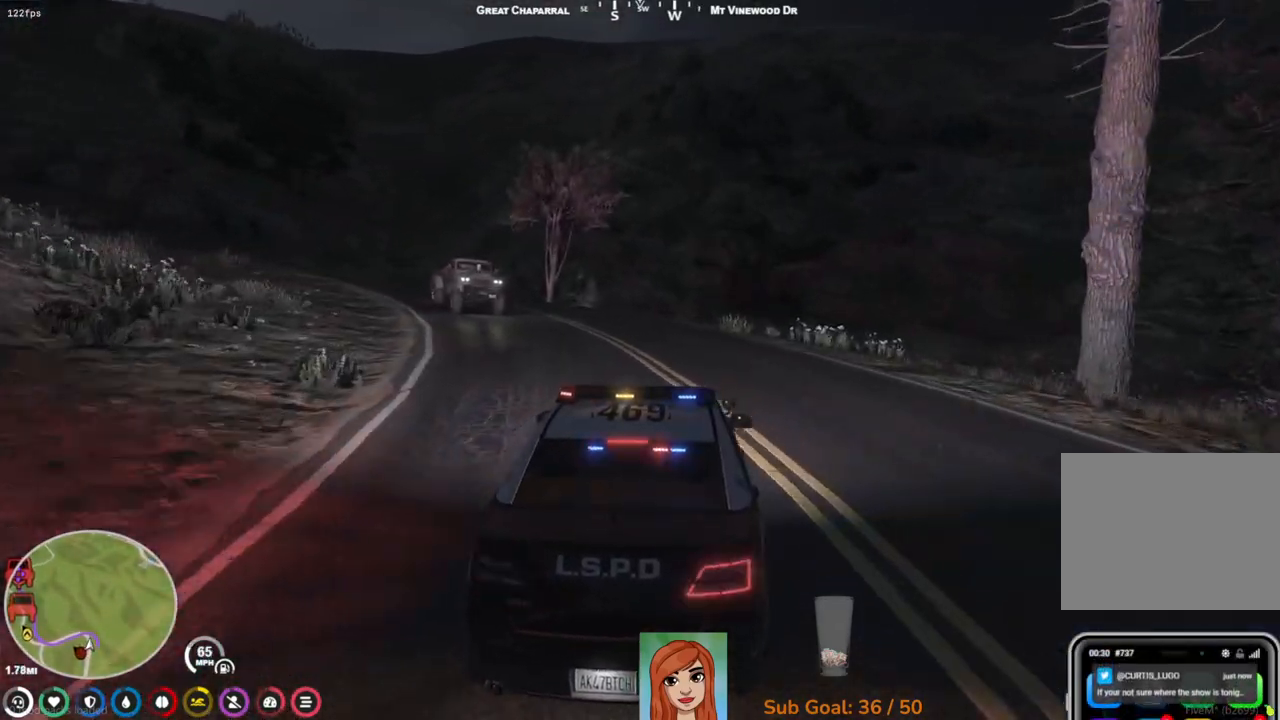
{"keys": ["a", "w"], "events": [[67, "s", "down"], [83, "a", "down"], [183, "s", "up"], [267, "a", "up"], [317, "a", "down"], [367, "w", "down"]]}